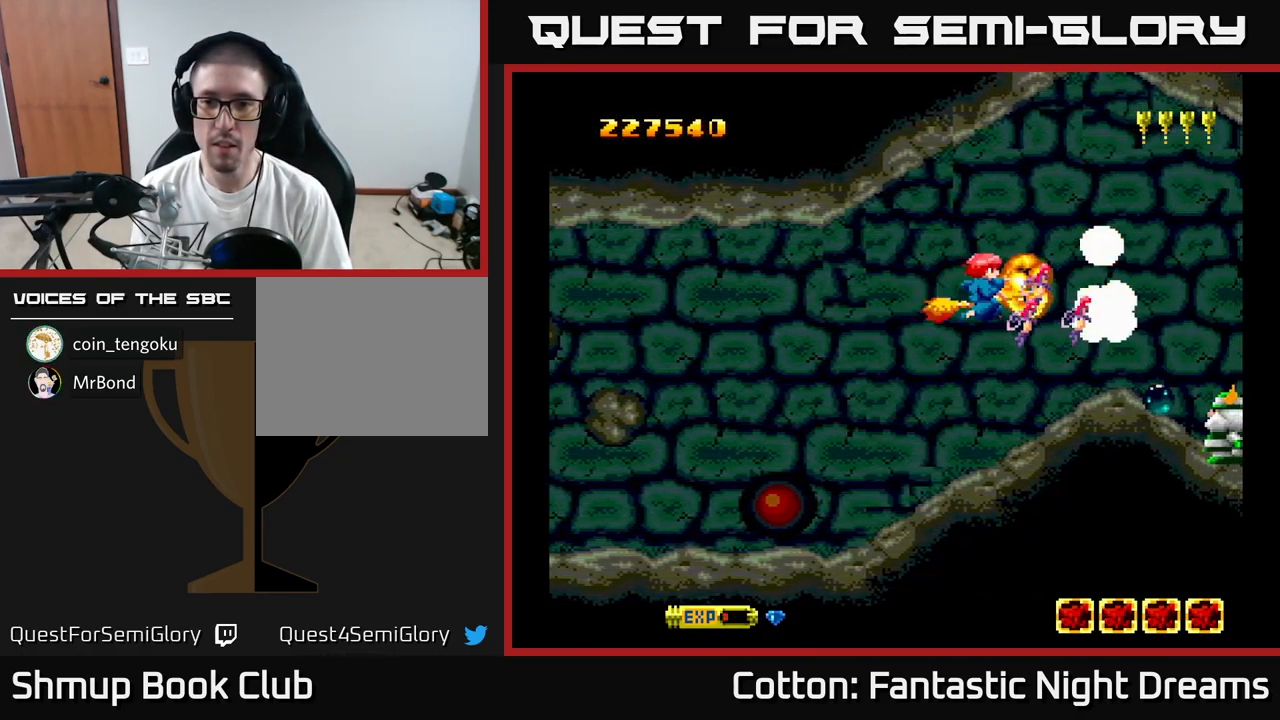
Gameplay with a controller (Xbox layout); each line is a JSON object with the inputs held at the frame after it. "events" lists button and stick changes between this image and that frame as [ms after this image, input, new state], when the widget could be followed in between. Not read: left_stick.
{"buttons": ["B", "Y"], "right_stick": "center", "events": [[217, "DPAD_LEFT", "down"], [283, "DPAD_DOWN", "down"], [283, "DPAD_LEFT", "up"], [317, "DPAD_RIGHT", "down"], [350, "DPAD_DOWN", "up"], [500, "DPAD_RIGHT", "up"]]}
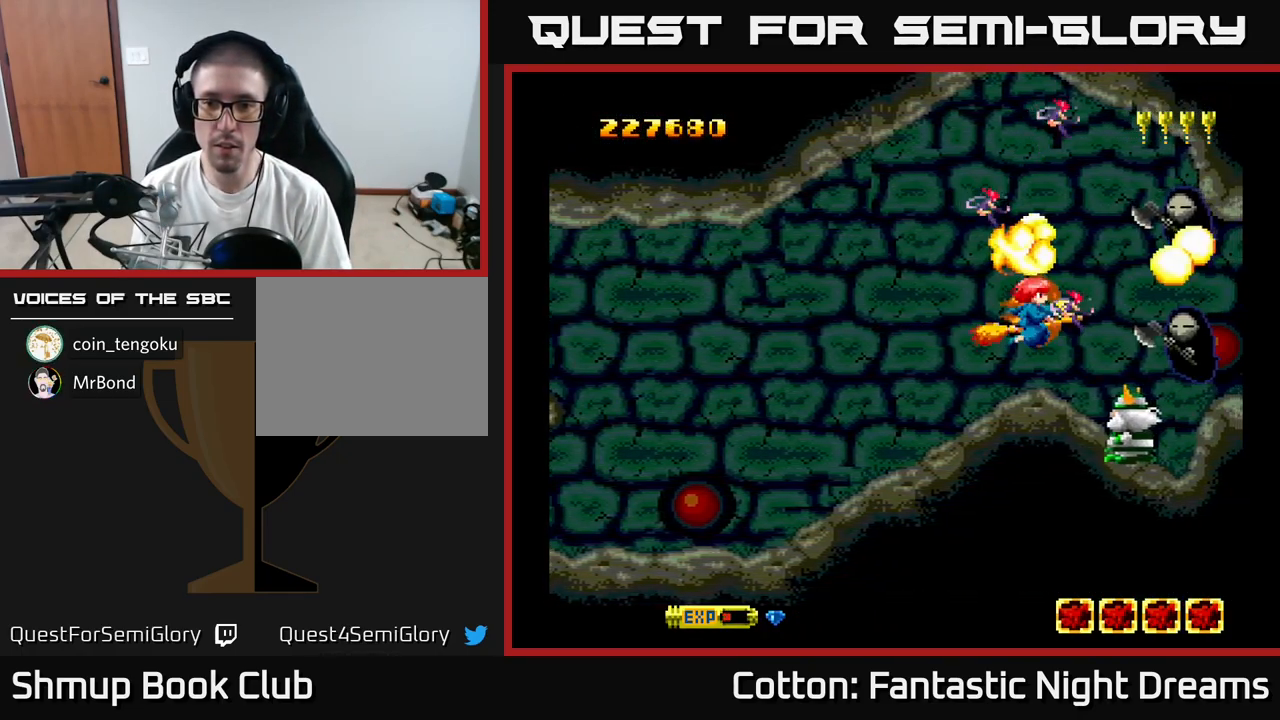
{"buttons": ["B", "Y", "DPAD_DOWN"], "right_stick": "center", "events": [[33, "DPAD_LEFT", "down"], [33, "DPAD_UP", "down"], [117, "DPAD_LEFT", "up"], [250, "DPAD_LEFT", "down"], [267, "DPAD_UP", "up"], [333, "DPAD_DOWN", "down"], [400, "DPAD_LEFT", "up"]]}
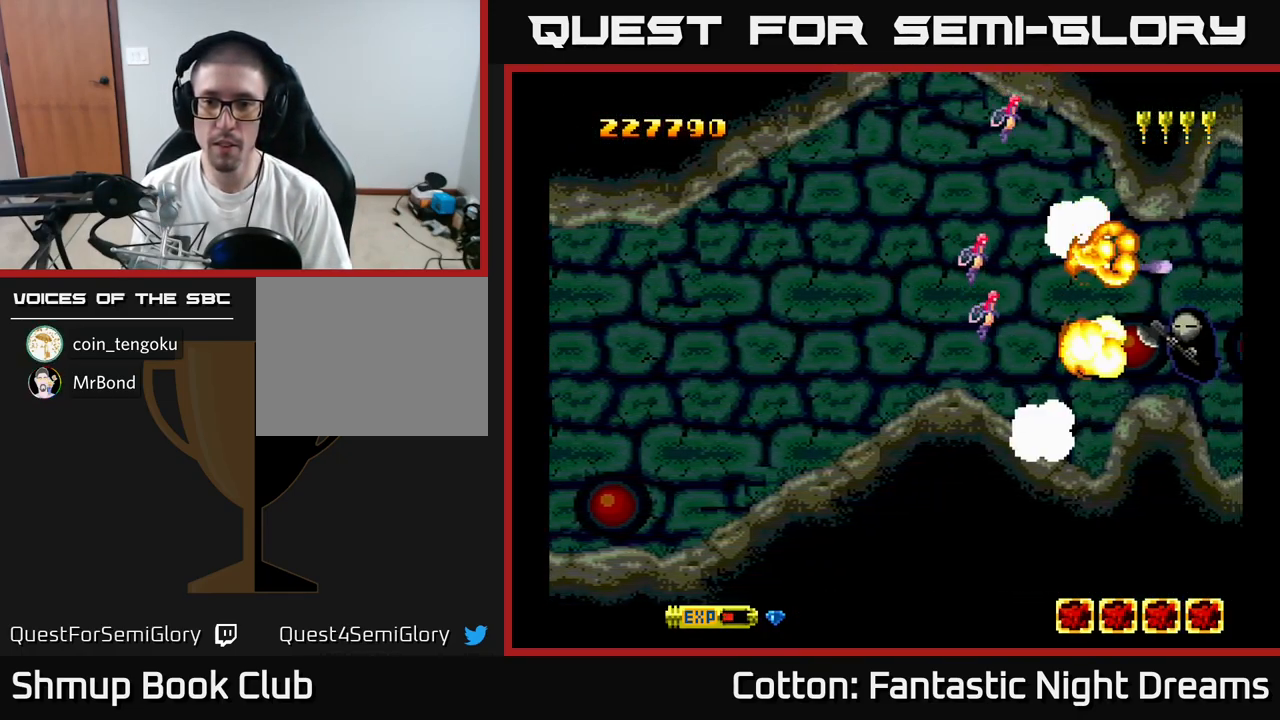
{"buttons": ["B", "Y"], "right_stick": "center", "events": [[117, "DPAD_DOWN", "up"], [117, "DPAD_LEFT", "down"], [167, "DPAD_UP", "down"], [267, "DPAD_LEFT", "up"], [300, "DPAD_UP", "up"], [317, "DPAD_RIGHT", "down"], [383, "DPAD_RIGHT", "up"]]}
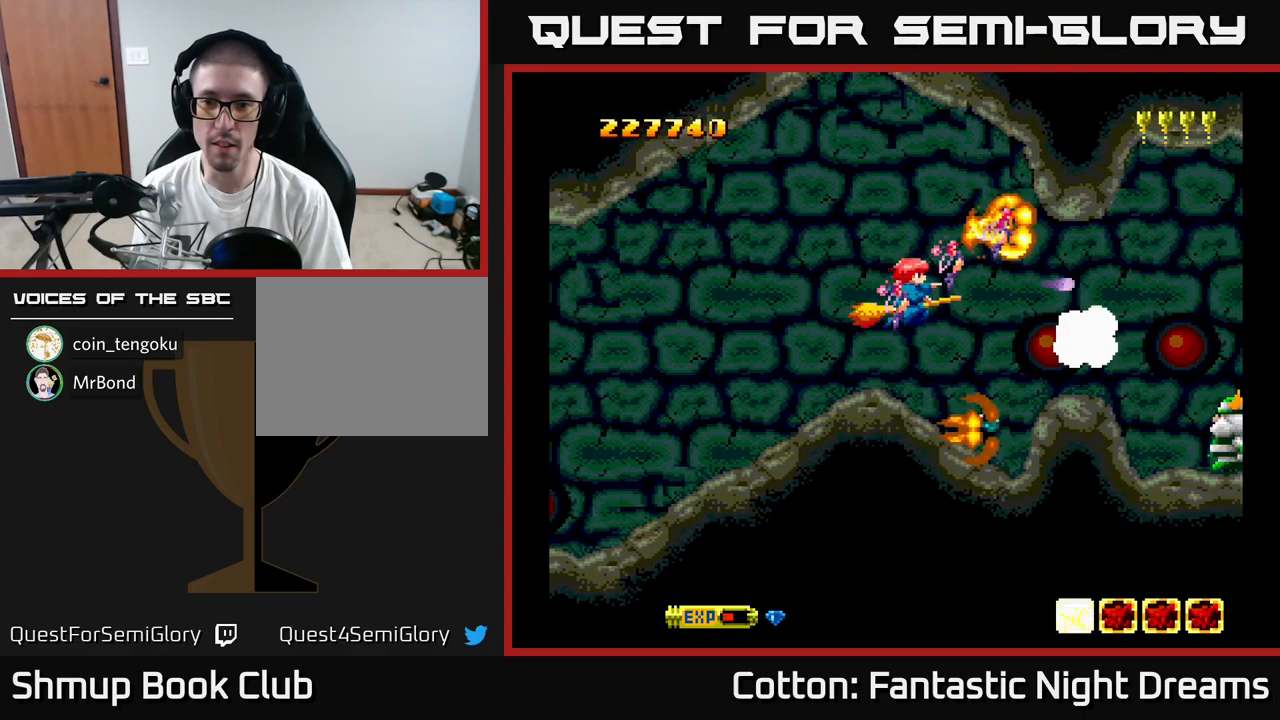
{"buttons": ["B", "Y", "DPAD_DOWN", "DPAD_RIGHT"], "right_stick": "center", "events": [[400, "DPAD_DOWN", "down"], [400, "DPAD_RIGHT", "down"]]}
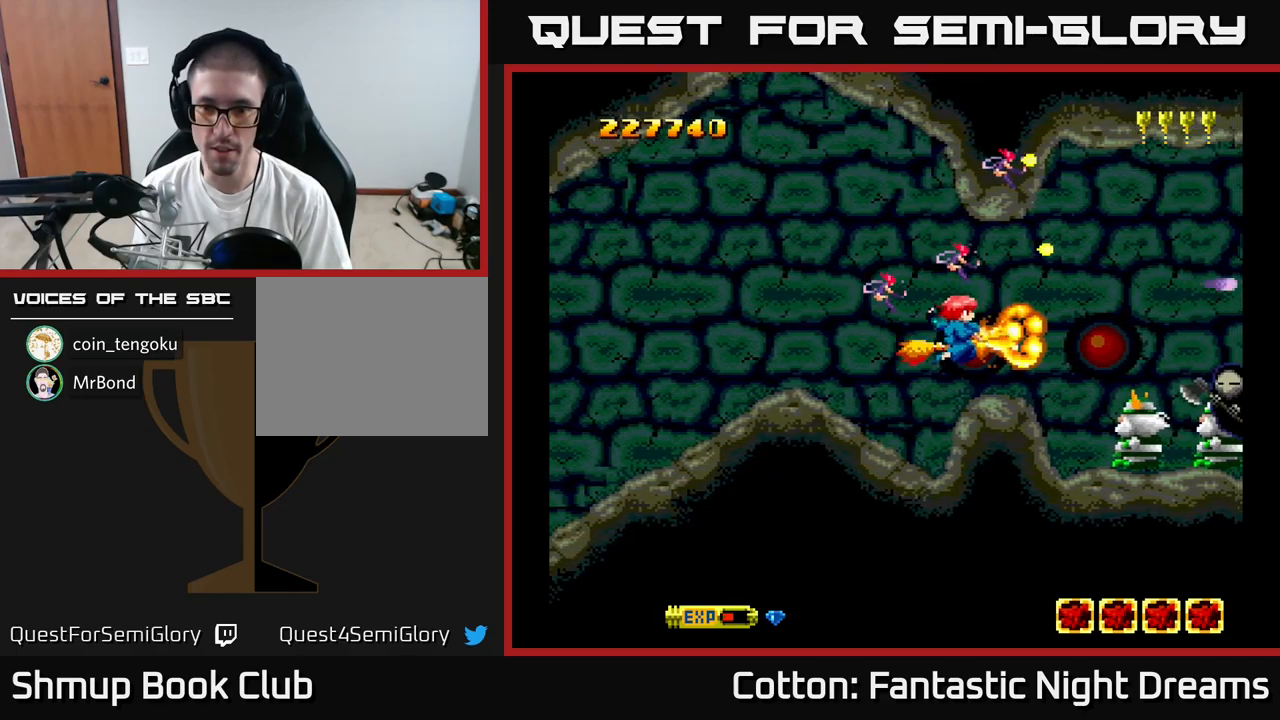
{"buttons": ["B", "Y"], "right_stick": "center", "events": [[100, "DPAD_RIGHT", "up"], [117, "DPAD_DOWN", "up"], [134, "DPAD_LEFT", "down"], [250, "DPAD_LEFT", "up"]]}
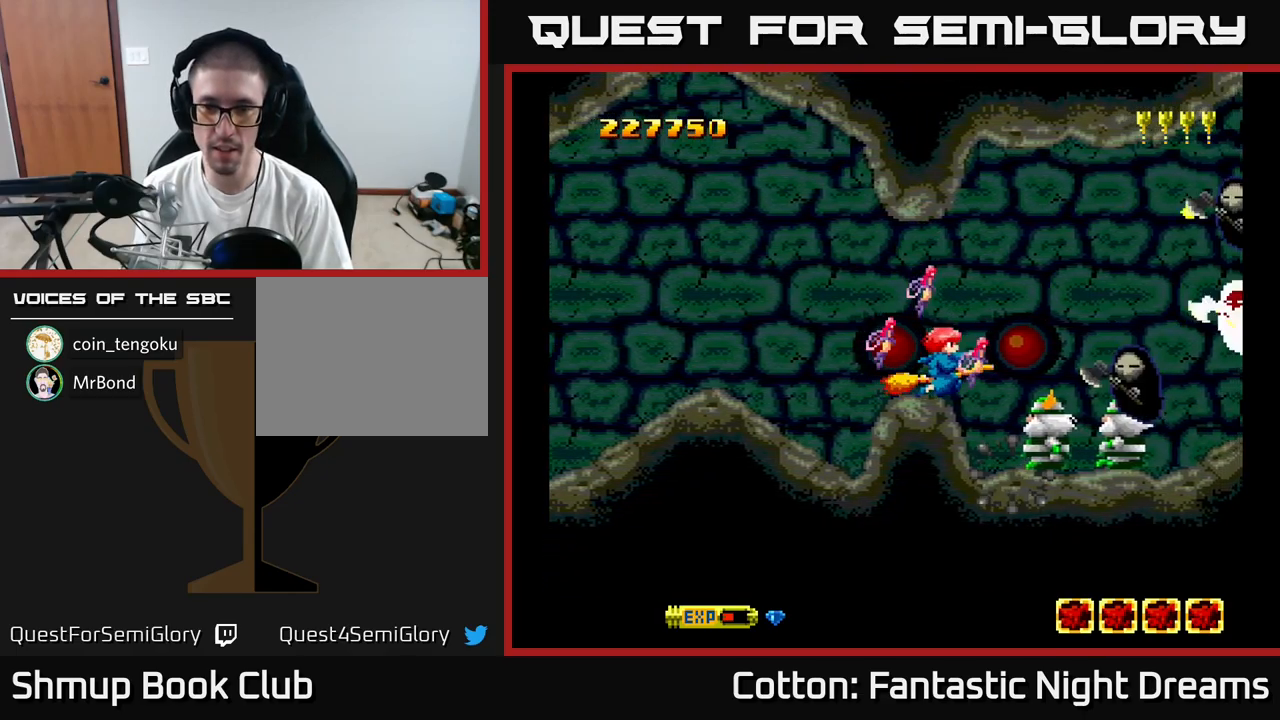
{"buttons": ["B", "Y"], "right_stick": "center", "events": [[184, "DPAD_LEFT", "down"], [300, "DPAD_LEFT", "up"]]}
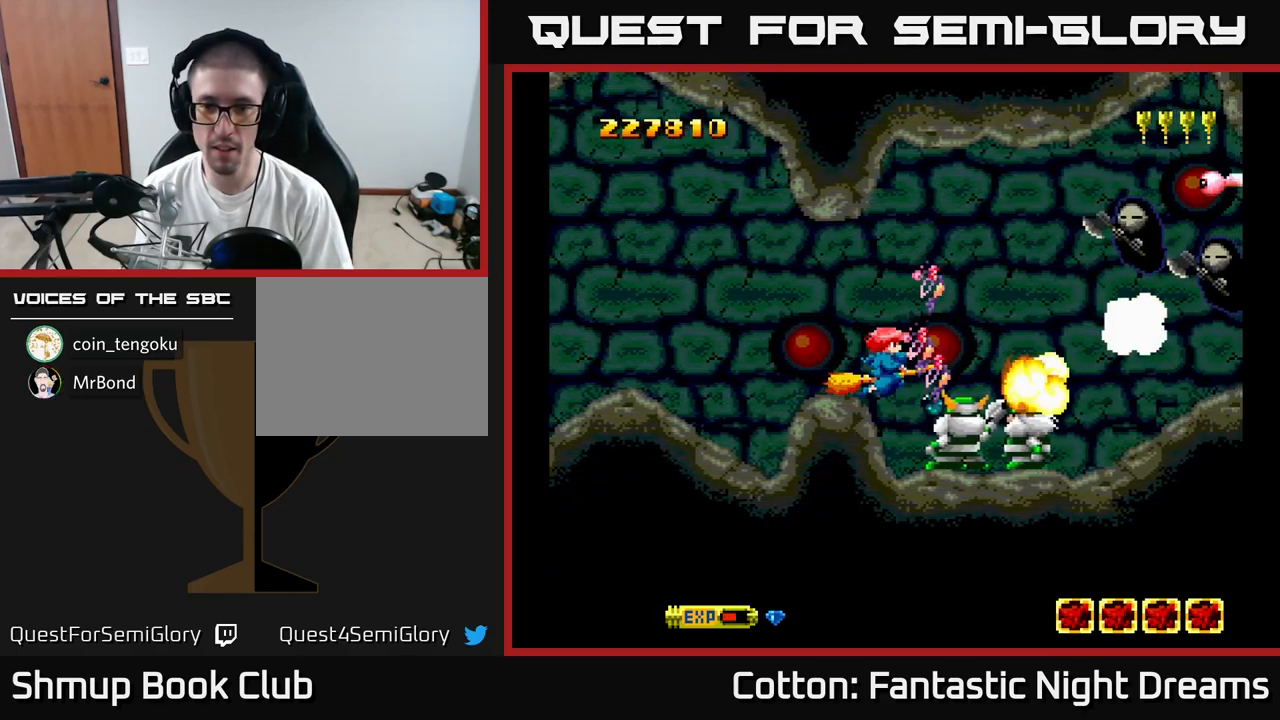
{"buttons": ["B", "Y", "DPAD_DOWN"], "right_stick": "center", "events": [[84, "DPAD_UP", "down"], [200, "DPAD_LEFT", "down"], [317, "DPAD_UP", "up"], [484, "DPAD_DOWN", "down"], [500, "DPAD_LEFT", "up"]]}
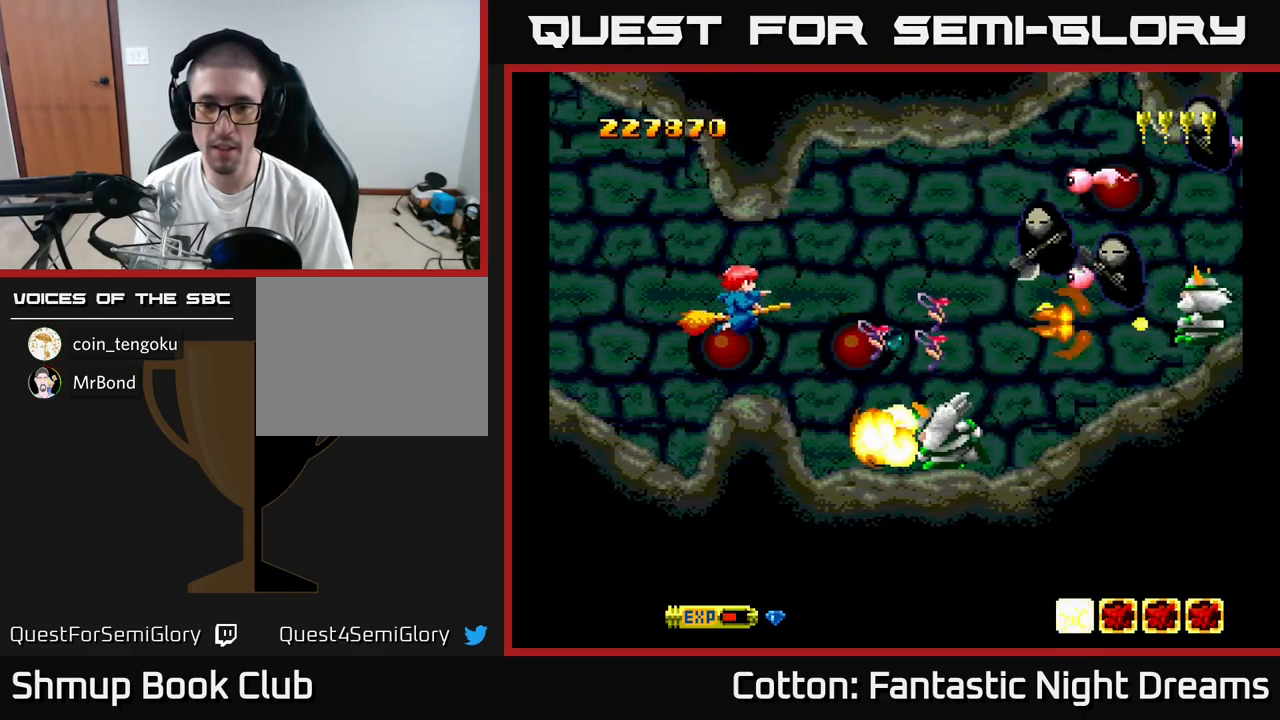
{"buttons": ["B", "Y"], "right_stick": "center", "events": [[67, "DPAD_DOWN", "up"], [134, "DPAD_UP", "down"], [167, "DPAD_LEFT", "down"], [217, "DPAD_UP", "up"], [250, "DPAD_LEFT", "up"], [317, "DPAD_LEFT", "down"], [500, "DPAD_LEFT", "up"]]}
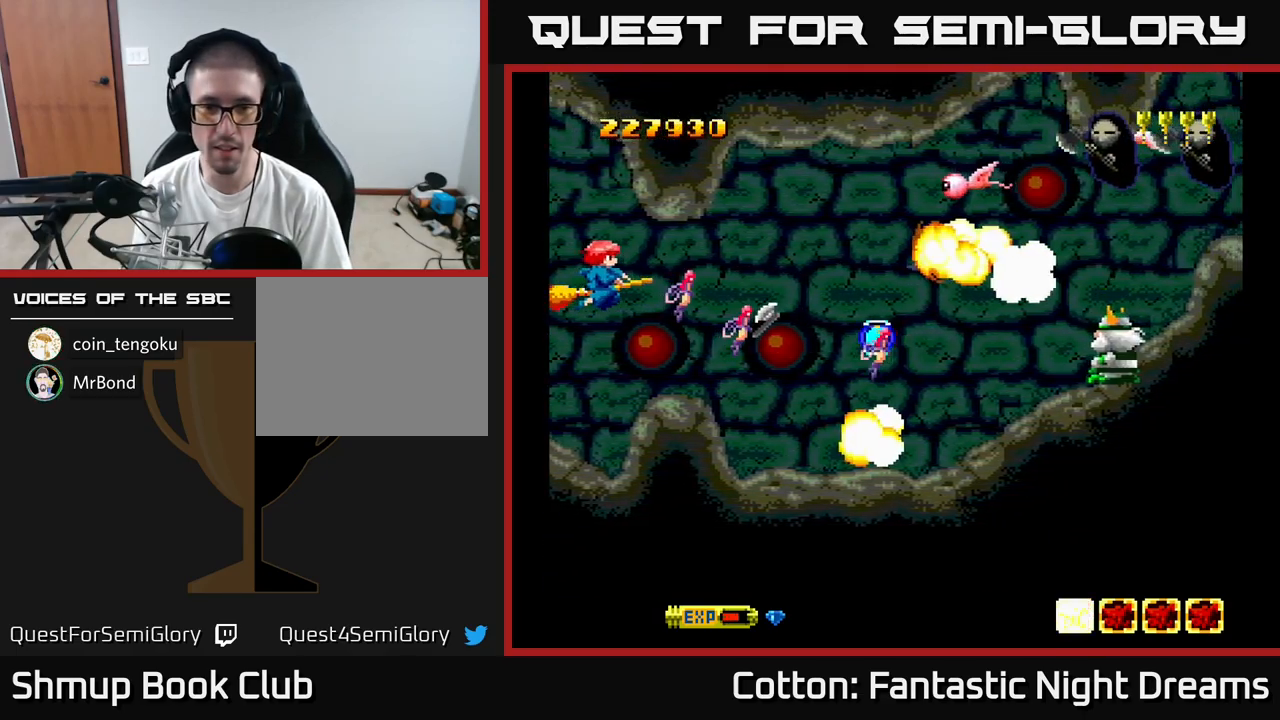
{"buttons": ["B", "Y", "DPAD_DOWN"], "right_stick": "center", "events": [[17, "DPAD_UP", "down"], [84, "DPAD_UP", "up"], [100, "DPAD_RIGHT", "down"], [267, "DPAD_UP", "down"], [300, "DPAD_RIGHT", "up"], [434, "DPAD_UP", "up"], [500, "DPAD_DOWN", "down"]]}
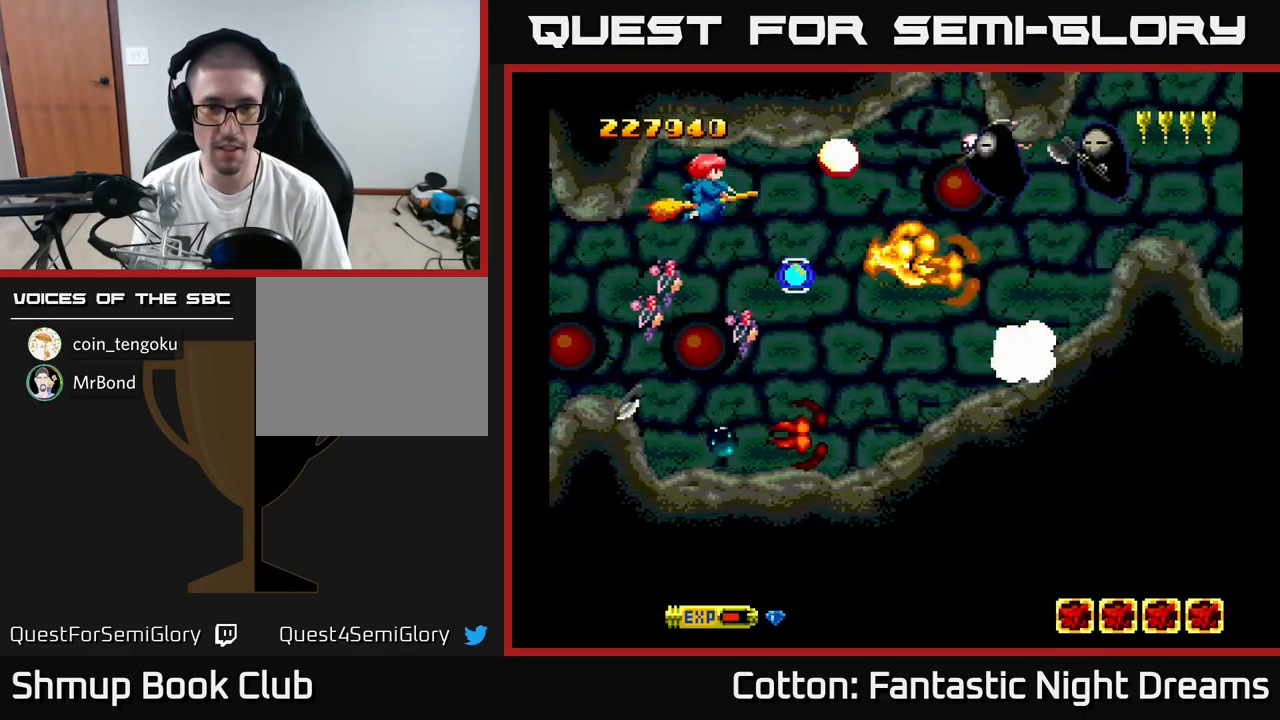
{"buttons": ["B", "Y", "DPAD_UP"], "right_stick": "center", "events": [[117, "DPAD_RIGHT", "down"], [300, "DPAD_RIGHT", "up"], [367, "DPAD_DOWN", "up"], [384, "DPAD_LEFT", "down"], [400, "DPAD_UP", "down"], [467, "DPAD_LEFT", "up"]]}
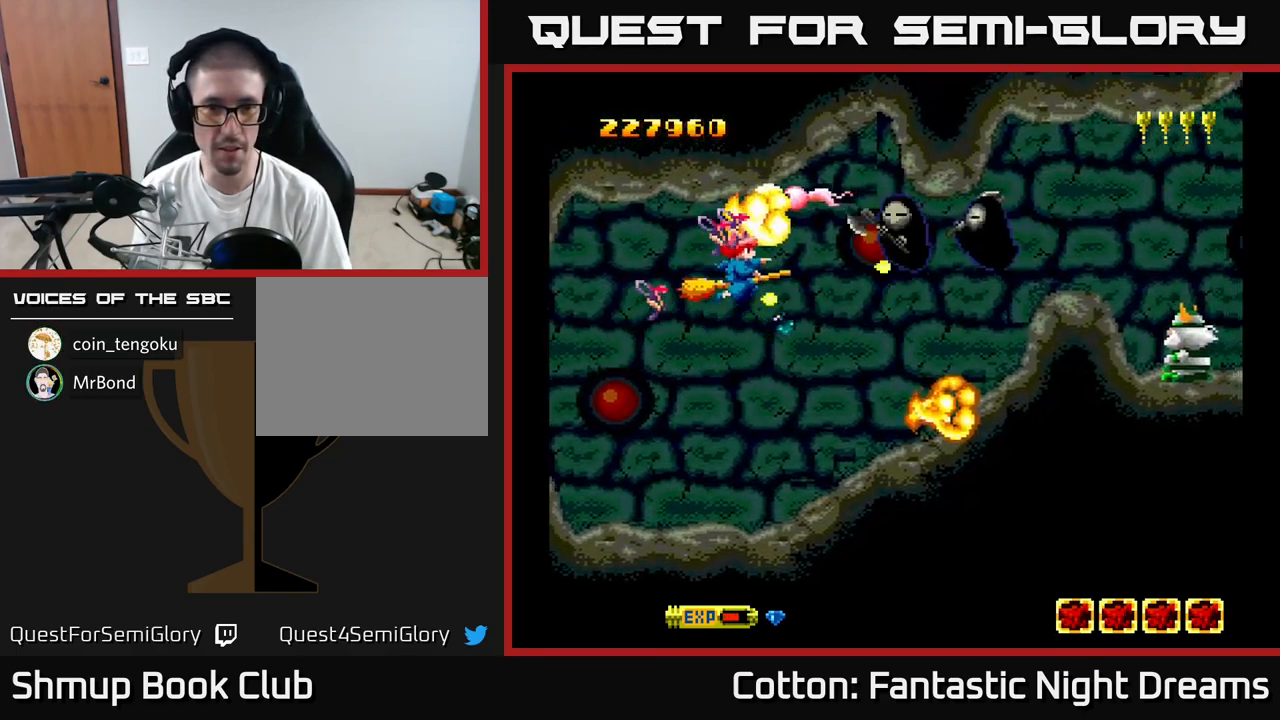
{"buttons": ["B", "Y", "DPAD_DOWN", "DPAD_RIGHT"], "right_stick": "center", "events": [[17, "DPAD_LEFT", "down"], [150, "DPAD_UP", "up"], [250, "DPAD_DOWN", "down"], [284, "DPAD_LEFT", "up"], [350, "DPAD_RIGHT", "down"], [384, "DPAD_DOWN", "up"], [484, "DPAD_DOWN", "down"]]}
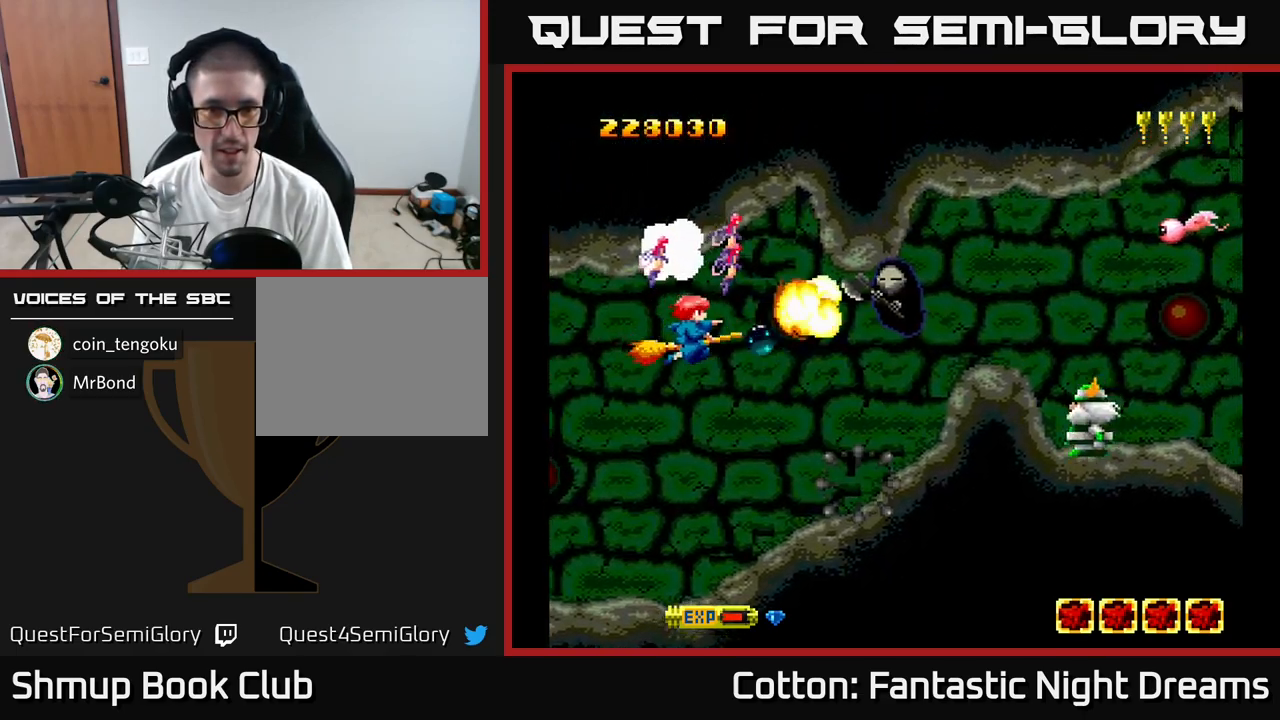
{"buttons": ["B", "Y", "DPAD_RIGHT"], "right_stick": "center", "events": [[17, "DPAD_RIGHT", "up"], [134, "DPAD_DOWN", "up"], [234, "DPAD_RIGHT", "down"], [300, "DPAD_DOWN", "down"], [400, "DPAD_DOWN", "up"]]}
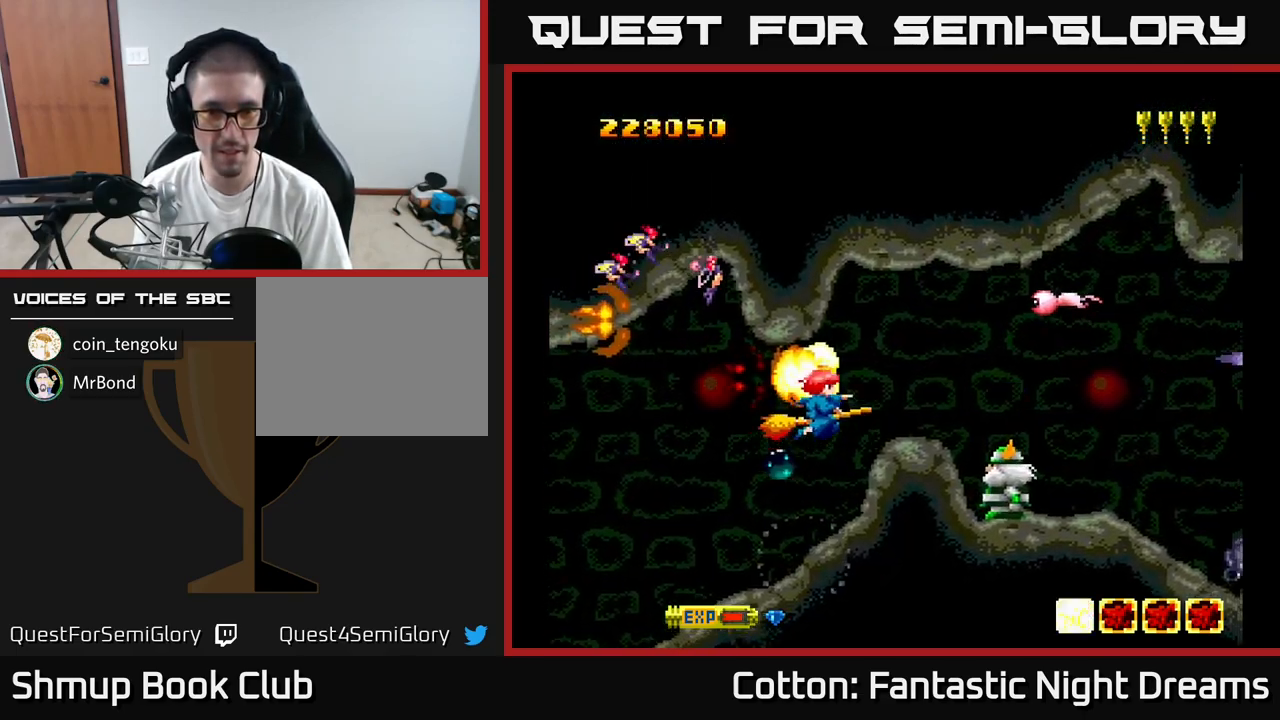
{"buttons": ["B", "Y", "DPAD_DOWN", "DPAD_LEFT"], "right_stick": "center", "events": [[150, "DPAD_RIGHT", "up"], [150, "DPAD_UP", "down"], [217, "DPAD_LEFT", "down"], [234, "DPAD_UP", "up"], [284, "DPAD_LEFT", "up"], [434, "DPAD_LEFT", "down"], [500, "DPAD_DOWN", "down"]]}
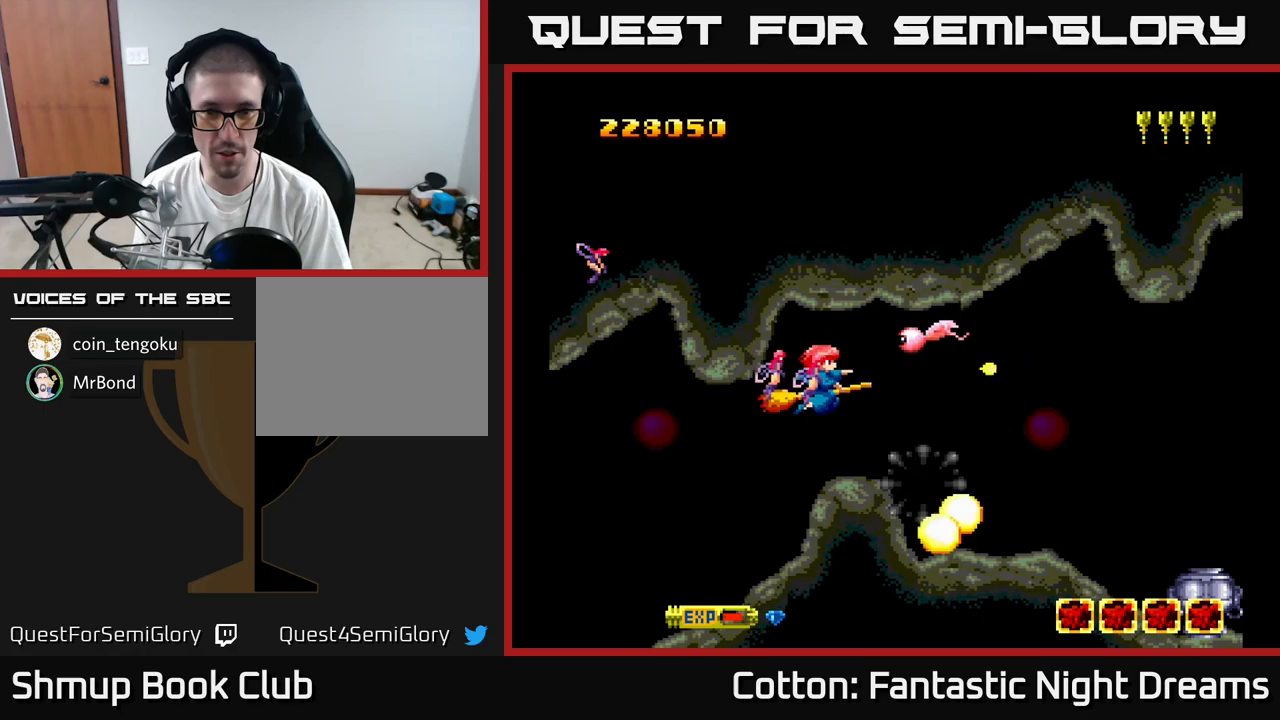
{"buttons": ["B", "Y"], "right_stick": "center", "events": [[150, "DPAD_DOWN", "up"], [250, "DPAD_LEFT", "up"], [383, "DPAD_UP", "down"], [416, "DPAD_LEFT", "down"], [500, "DPAD_LEFT", "up"], [500, "DPAD_UP", "up"]]}
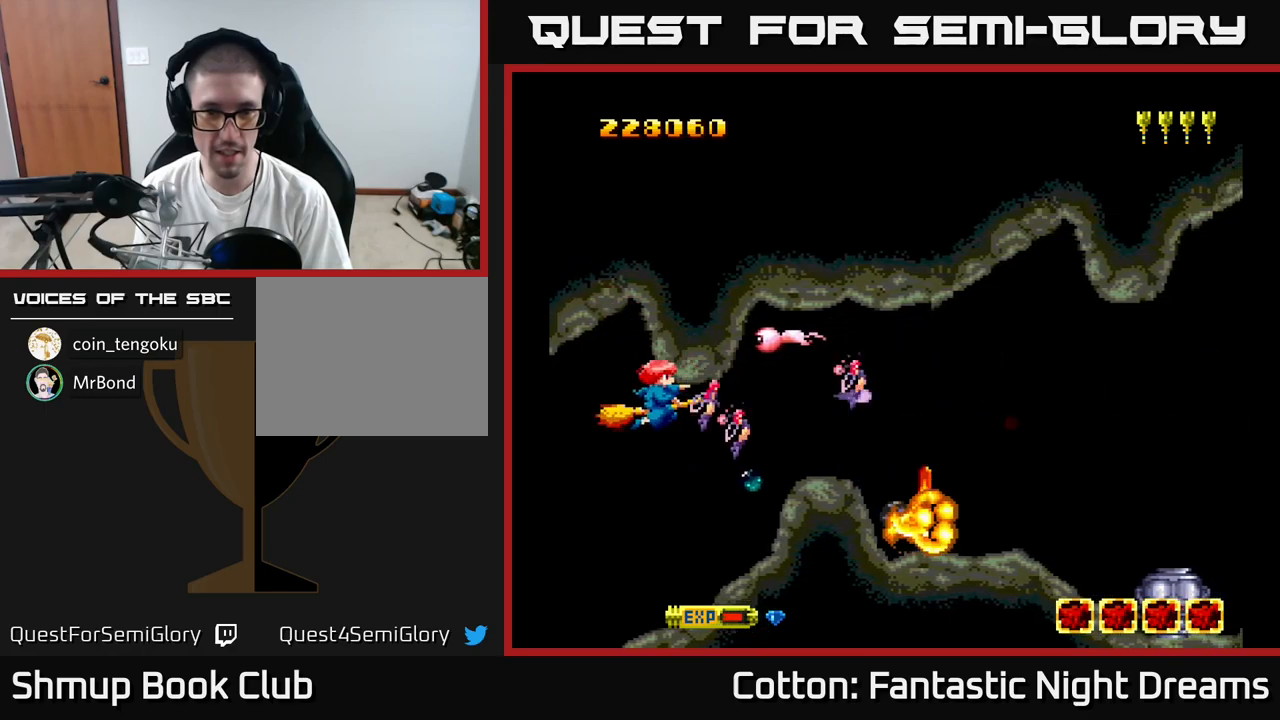
{"buttons": ["B", "Y"], "right_stick": "center", "events": []}
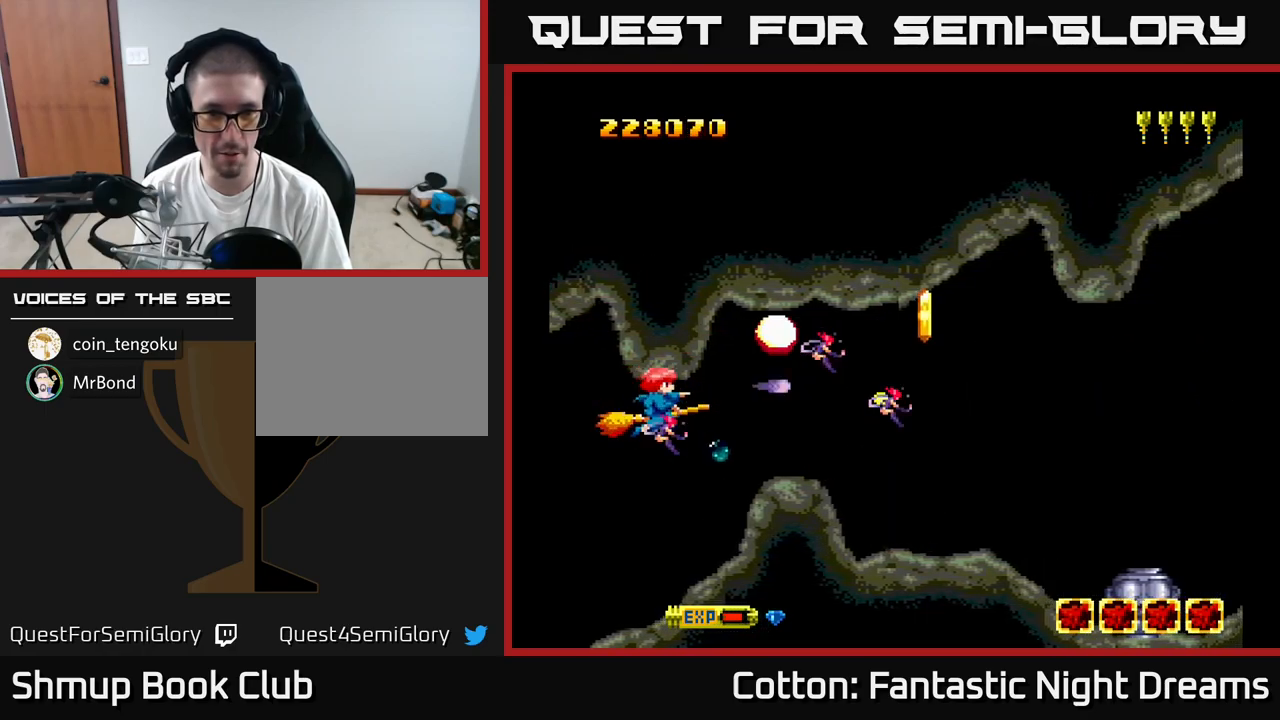
{"buttons": ["DPAD_DOWN", "DPAD_RIGHT"], "right_stick": "center", "events": [[16, "DPAD_DOWN", "down"], [50, "DPAD_DOWN", "up"], [50, "DPAD_RIGHT", "down"], [100, "DPAD_RIGHT", "up"], [250, "B", "up"], [250, "Y", "up"], [316, "DPAD_RIGHT", "down"], [500, "DPAD_DOWN", "down"]]}
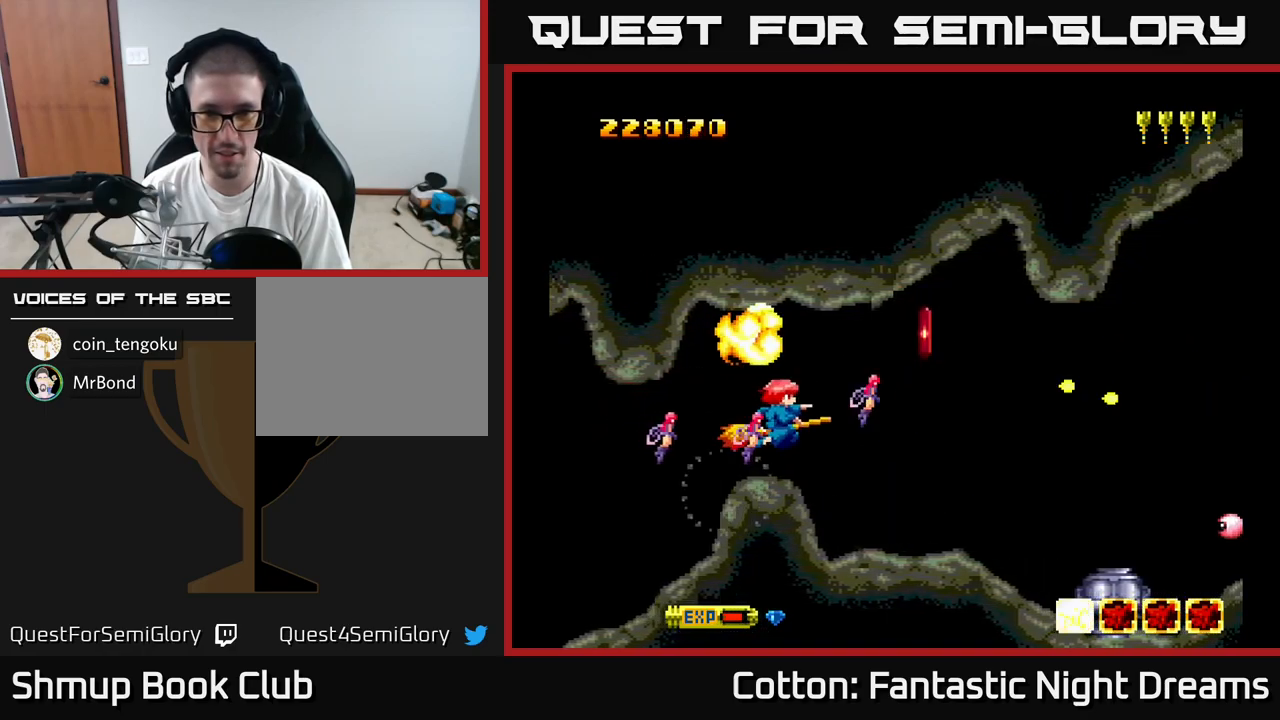
{"buttons": ["DPAD_LEFT"], "right_stick": "center", "events": [[133, "DPAD_DOWN", "up"], [400, "DPAD_RIGHT", "up"], [416, "DPAD_LEFT", "down"]]}
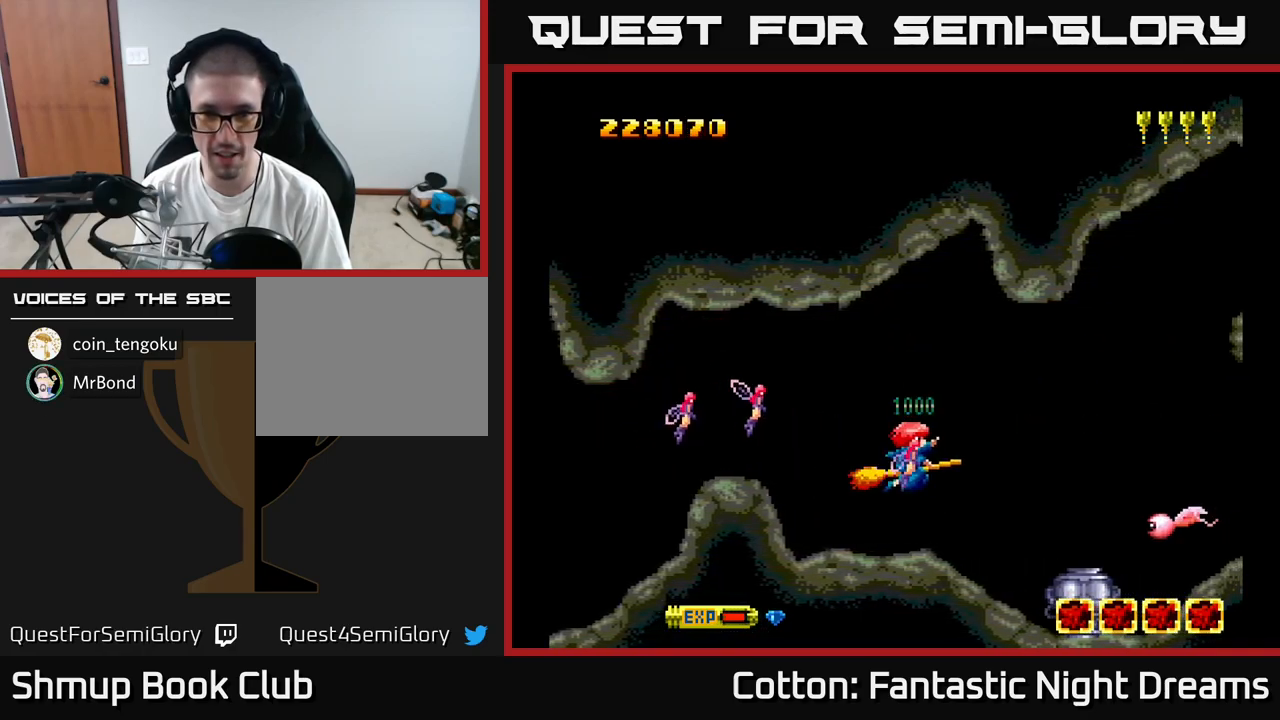
{"buttons": ["DPAD_UP"], "right_stick": "center"}
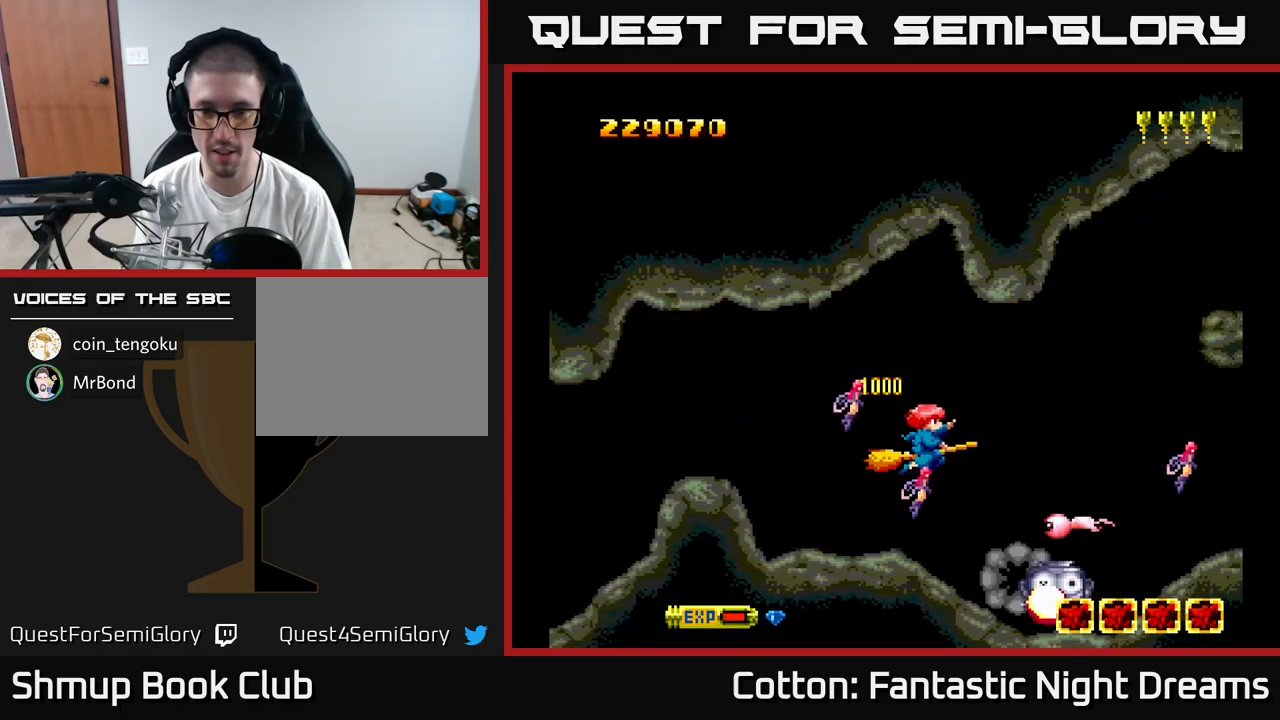
{"buttons": ["DPAD_LEFT"], "right_stick": "center"}
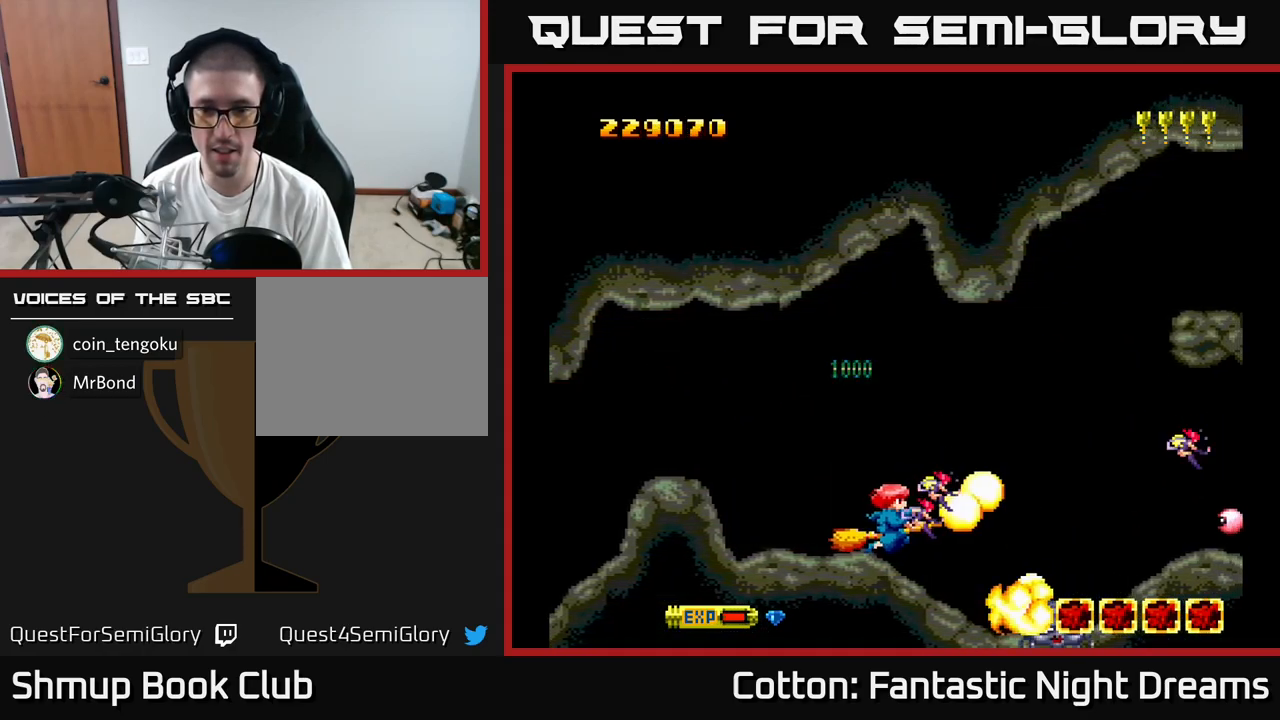
{"buttons": ["DPAD_RIGHT"], "right_stick": "center", "events": [[50, "DPAD_UP", "down"], [100, "DPAD_LEFT", "up"], [266, "DPAD_RIGHT", "down"], [300, "DPAD_UP", "up"]]}
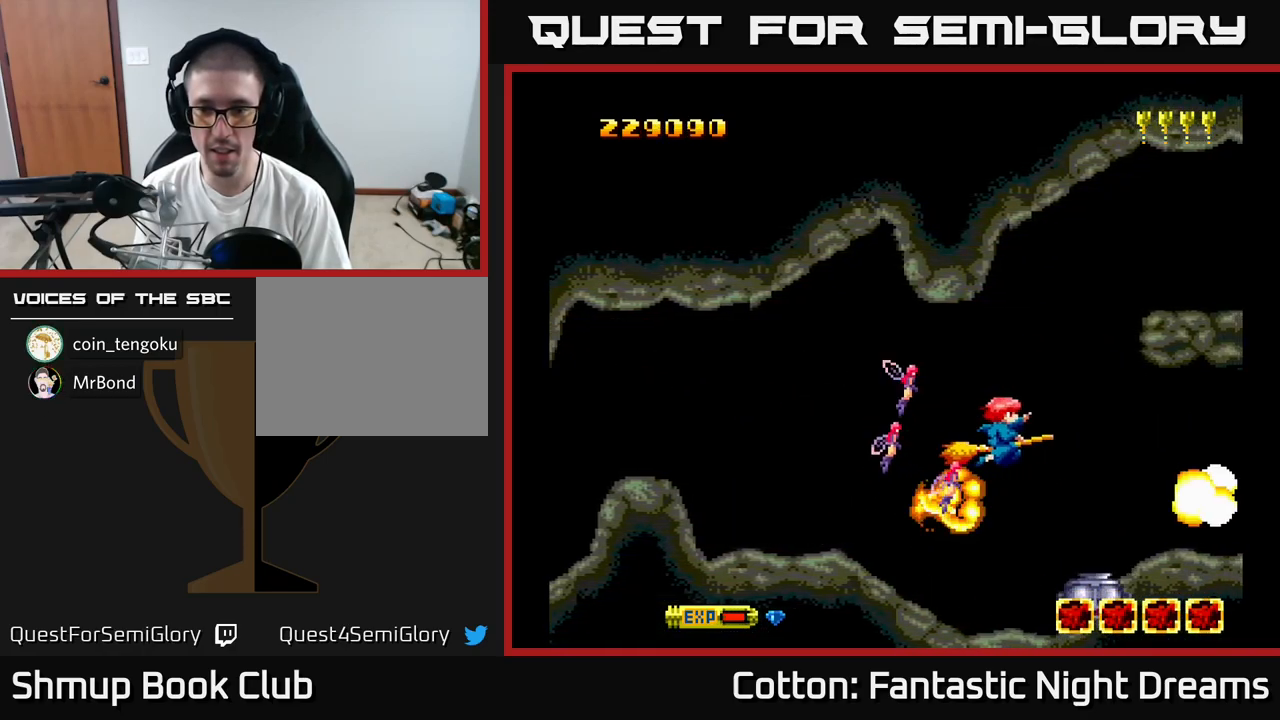
{"buttons": [], "right_stick": "center", "events": [[16, "DPAD_RIGHT", "up"], [33, "DPAD_UP", "down"], [83, "DPAD_LEFT", "down"], [200, "DPAD_UP", "up"], [283, "DPAD_LEFT", "up"], [333, "DPAD_DOWN", "down"], [466, "DPAD_DOWN", "up"]]}
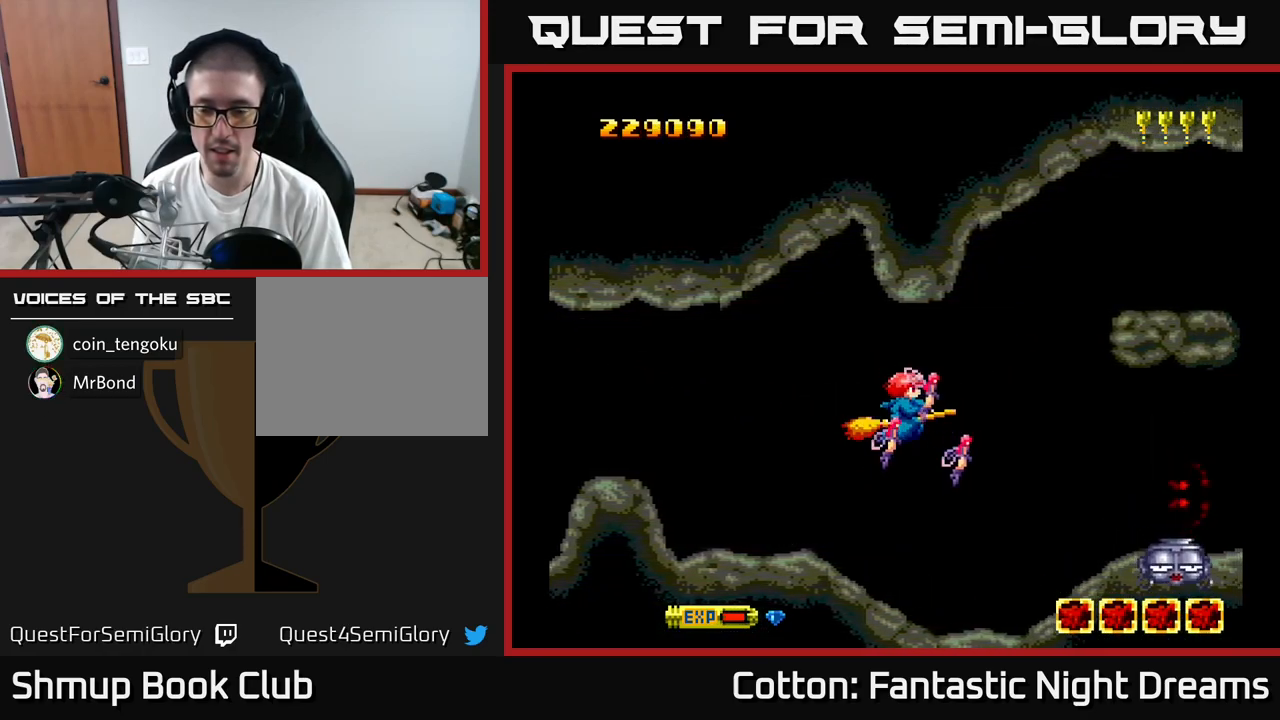
{"buttons": [], "right_stick": "center", "events": []}
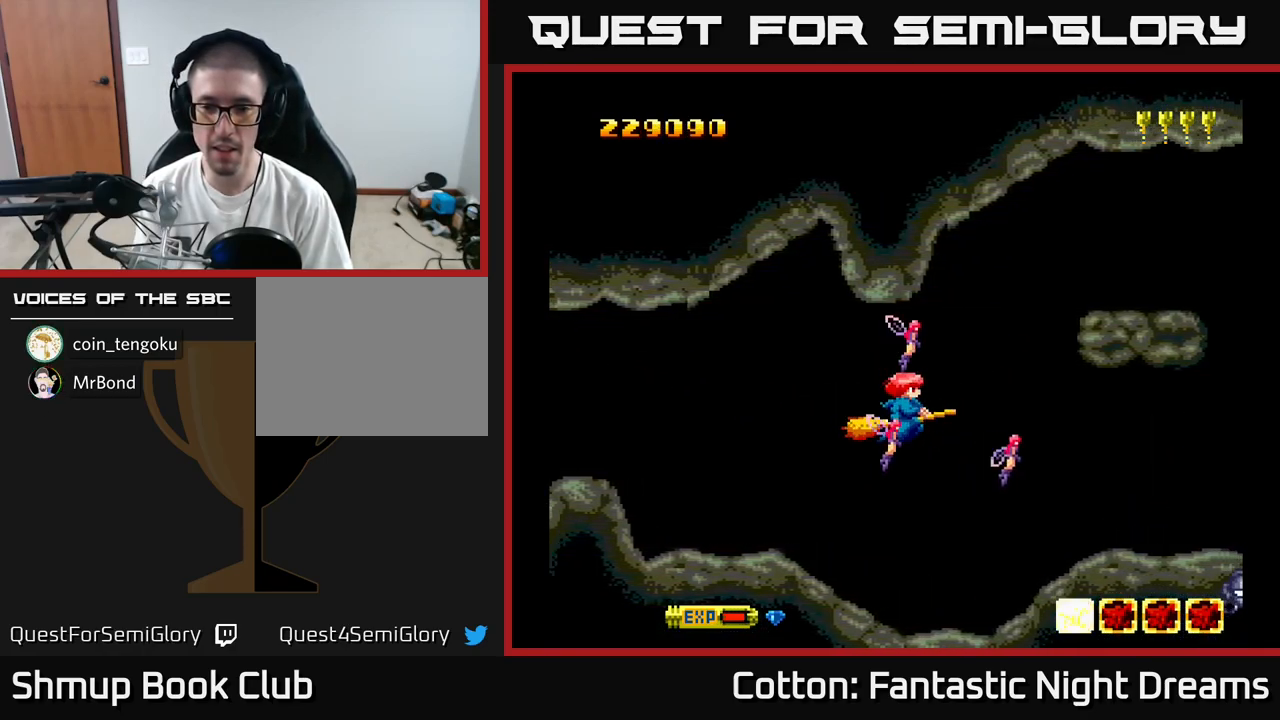
{"buttons": [], "right_stick": "center", "events": []}
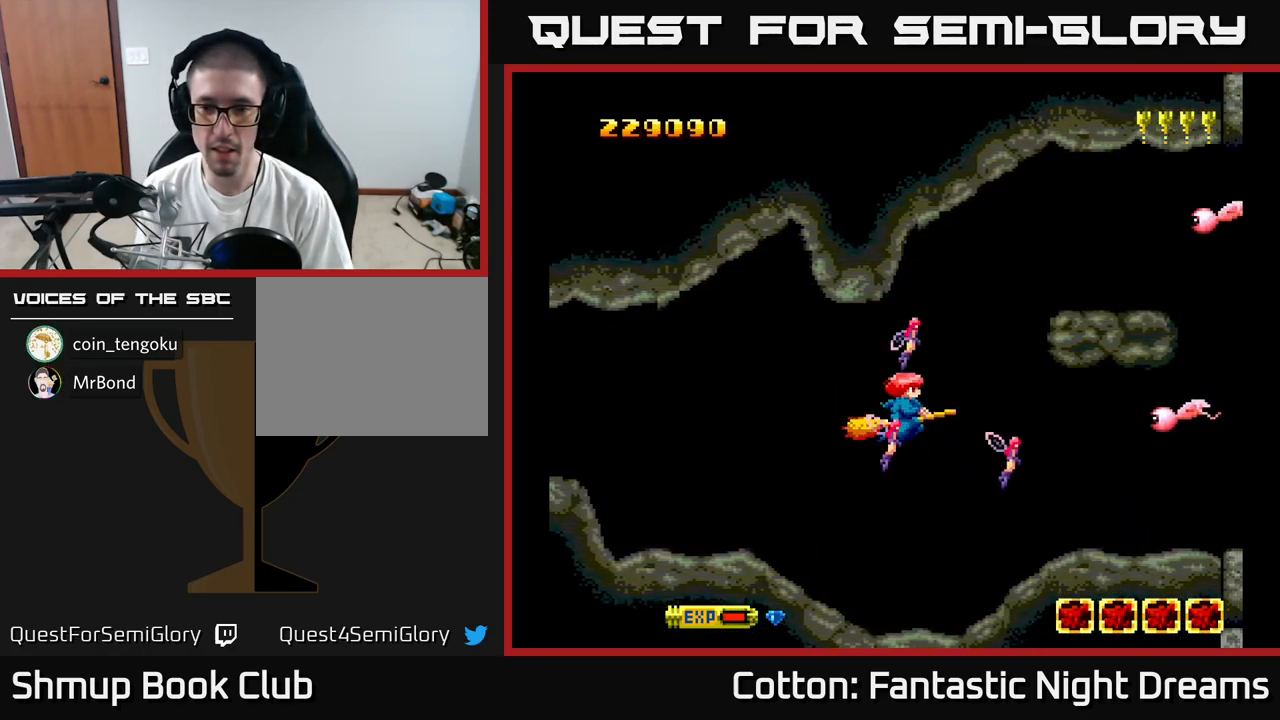
{"buttons": ["DPAD_DOWN"], "right_stick": "center", "events": [[117, "Y", "down"], [183, "Y", "up"], [500, "DPAD_DOWN", "down"]]}
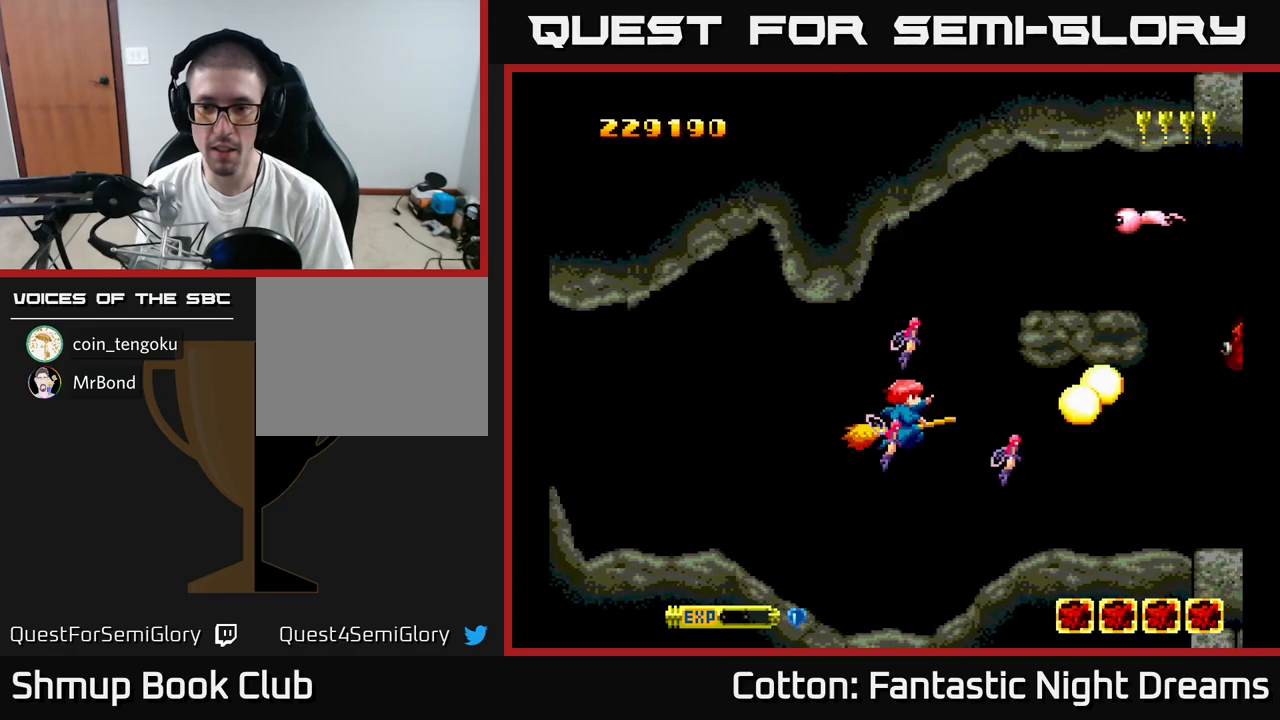
{"buttons": ["DPAD_UP"], "right_stick": "center", "events": [[50, "Y", "down"], [67, "DPAD_DOWN", "up"], [100, "Y", "up"], [250, "DPAD_UP", "down"], [367, "DPAD_UP", "up"], [467, "DPAD_UP", "down"]]}
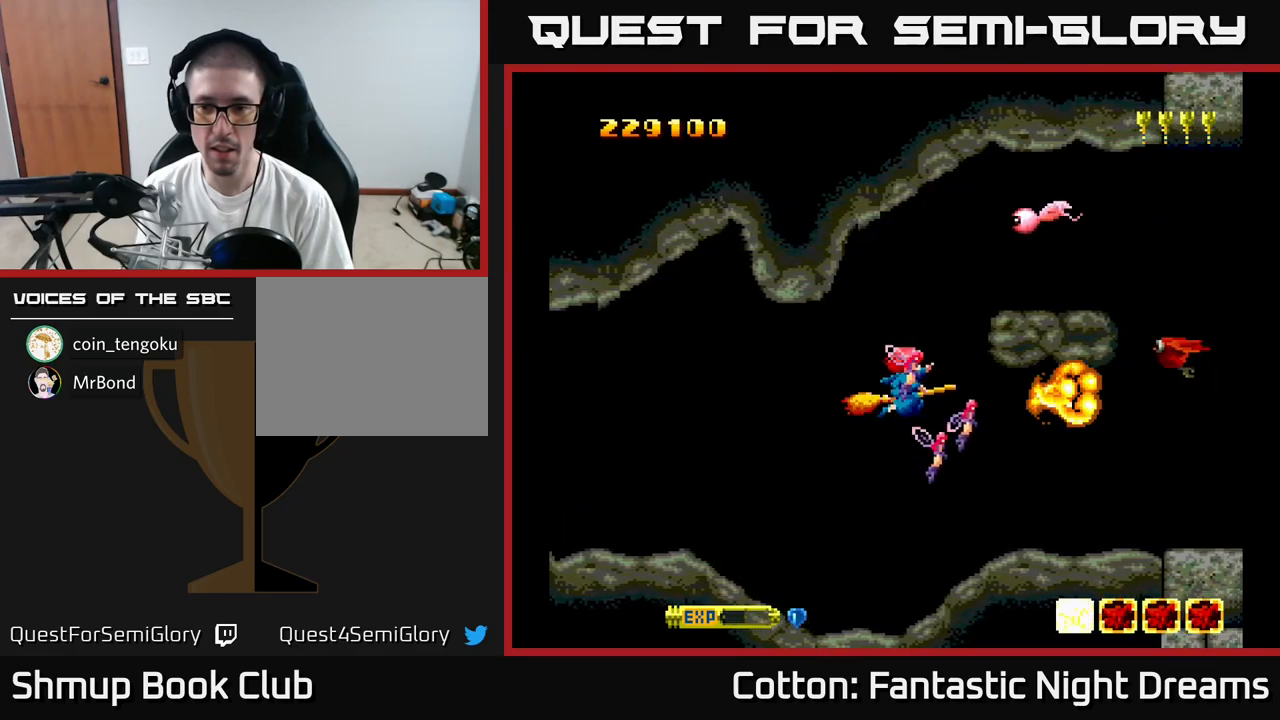
{"buttons": ["B", "Y", "DPAD_DOWN"], "right_stick": "center", "events": [[67, "Y", "down"], [233, "DPAD_LEFT", "down"], [350, "B", "down"], [367, "DPAD_UP", "up"], [417, "DPAD_DOWN", "down"], [433, "DPAD_LEFT", "up"]]}
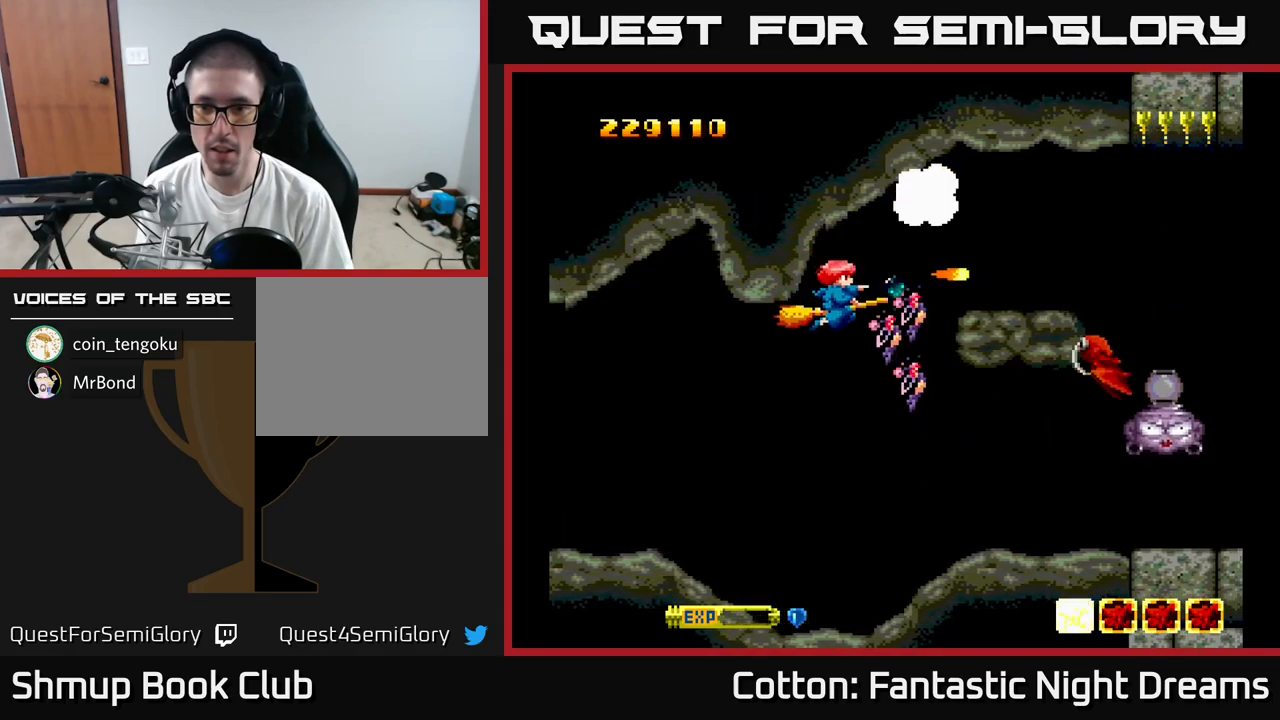
{"buttons": ["B", "Y", "DPAD_DOWN", "DPAD_LEFT"], "right_stick": "center", "events": [[100, "DPAD_RIGHT", "down"], [350, "DPAD_RIGHT", "up"], [417, "DPAD_LEFT", "down"]]}
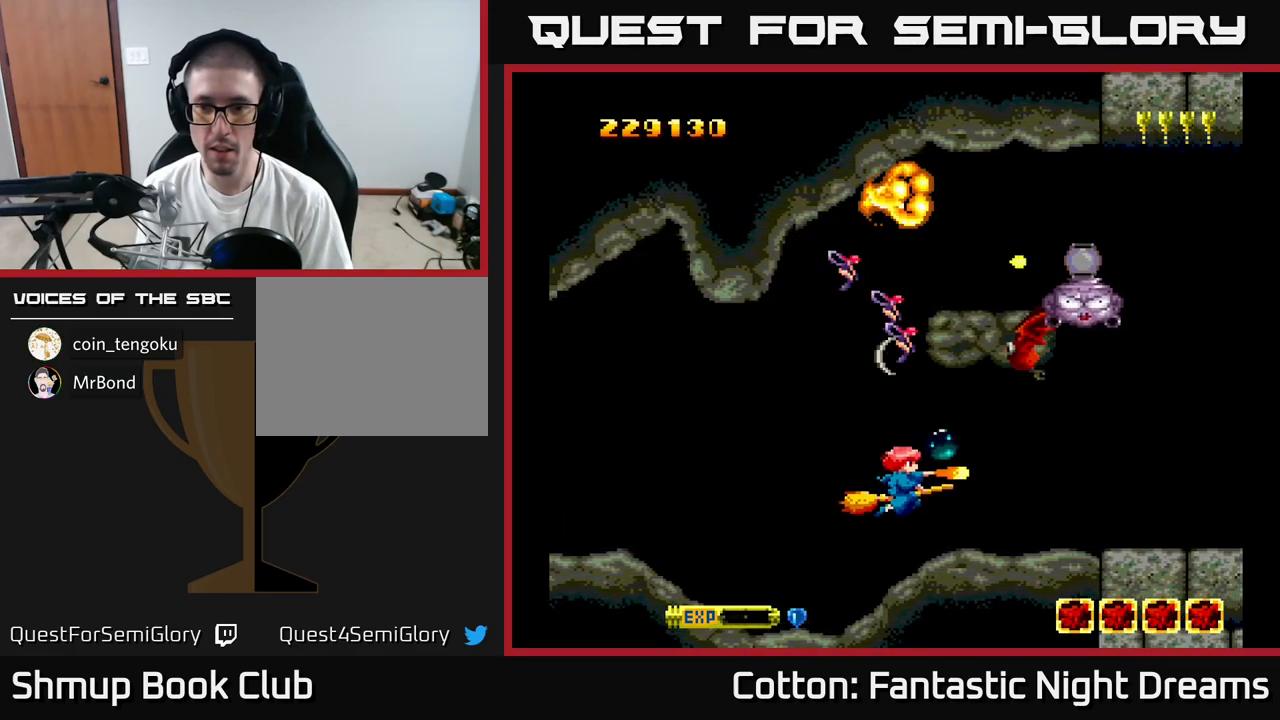
{"buttons": ["B", "Y", "DPAD_UP"], "right_stick": "center", "events": [[17, "DPAD_LEFT", "up"], [50, "DPAD_RIGHT", "down"], [67, "DPAD_DOWN", "up"], [117, "DPAD_RIGHT", "up"], [133, "DPAD_UP", "down"], [217, "DPAD_LEFT", "down"], [300, "DPAD_UP", "up"], [333, "DPAD_LEFT", "up"], [500, "DPAD_UP", "down"]]}
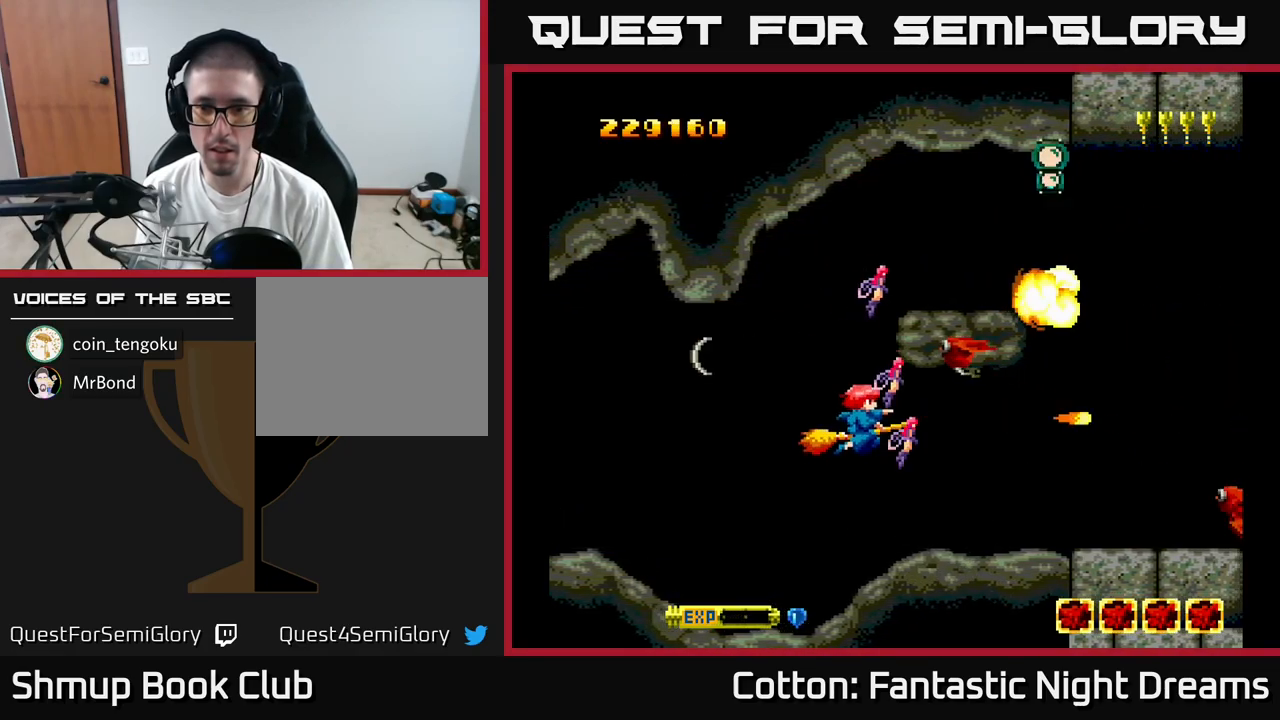
{"buttons": ["B", "Y", "DPAD_DOWN"], "right_stick": "center", "events": [[17, "DPAD_LEFT", "down"], [133, "DPAD_UP", "up"], [217, "DPAD_DOWN", "down"], [250, "DPAD_LEFT", "up"]]}
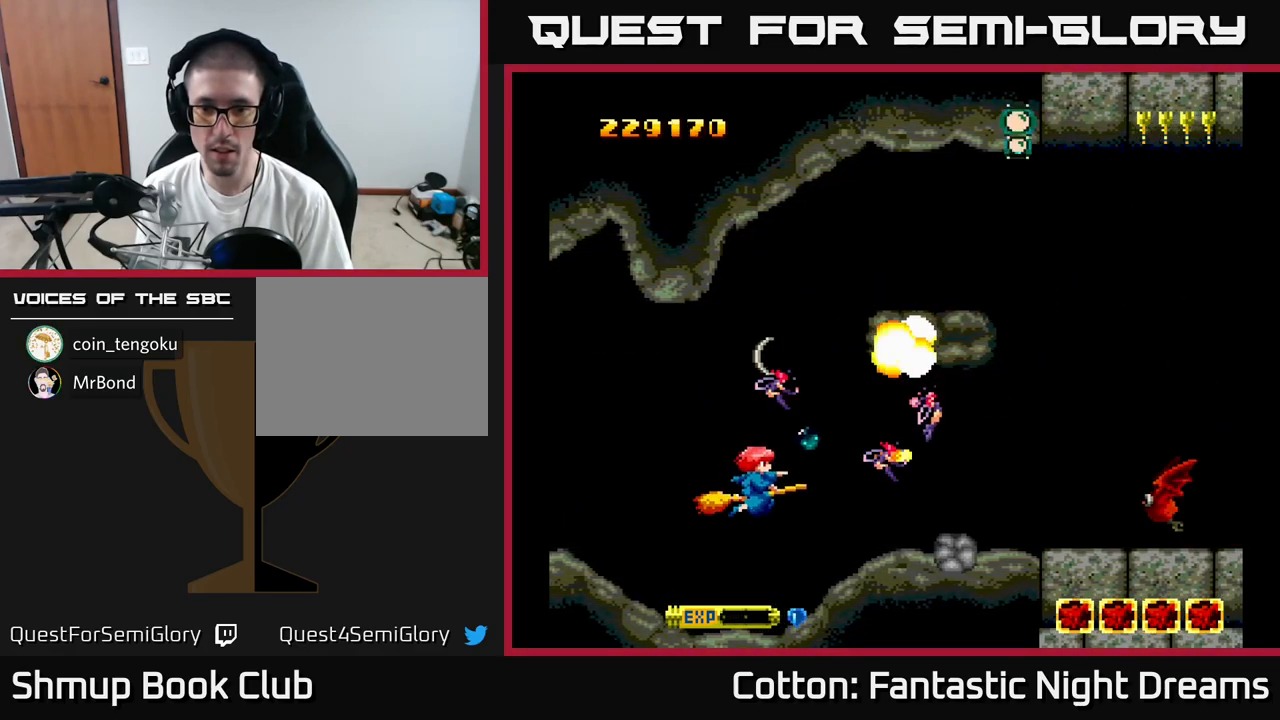
{"buttons": ["B", "Y"], "right_stick": "center", "events": [[17, "DPAD_RIGHT", "down"], [50, "DPAD_DOWN", "up"], [150, "DPAD_DOWN", "down"], [233, "DPAD_RIGHT", "up"], [267, "DPAD_DOWN", "up"]]}